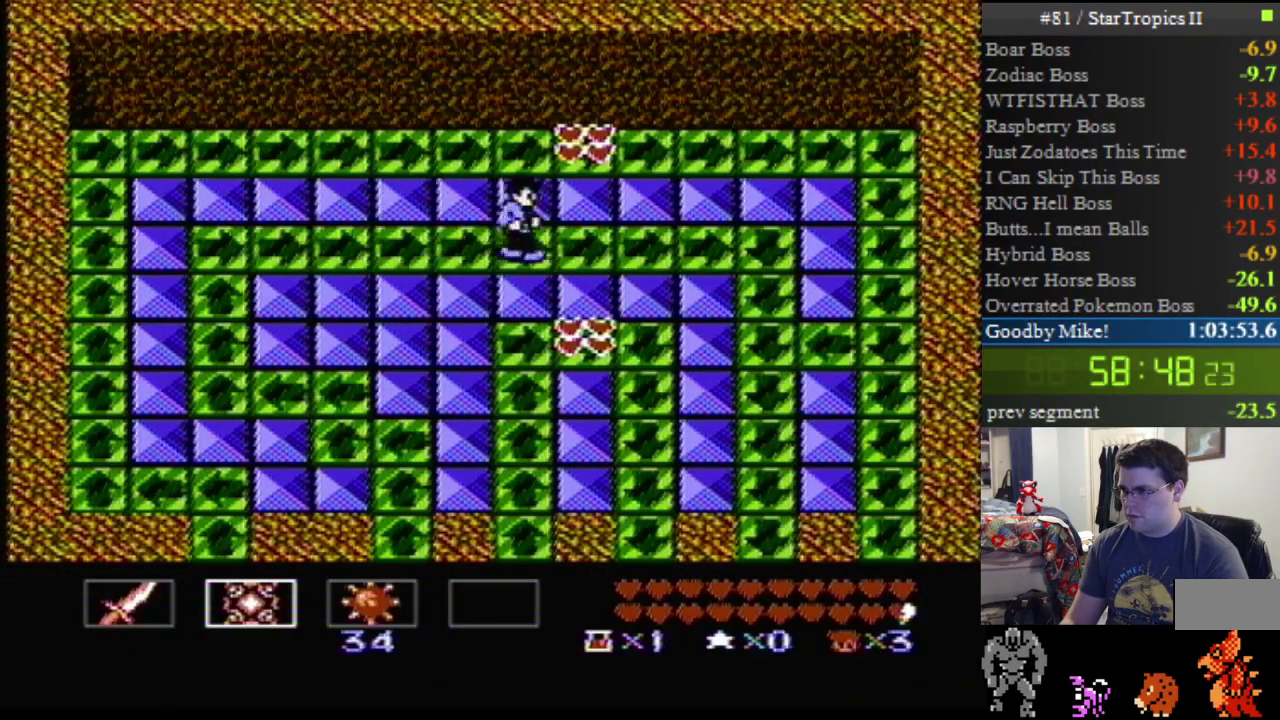
Gameplay with a controller (Nintendo layout); each line is a JSON object with the inputs held at the frame after it. "events" lists button and stick changes between this image and that frame as [ms after this image, input, new state], when the widget could be followed in between. Not read: L3 R3.
{"buttons": ["DPAD_DOWN"], "events": [[183, "DPAD_DOWN", "down"], [217, "DPAD_RIGHT", "up"]]}
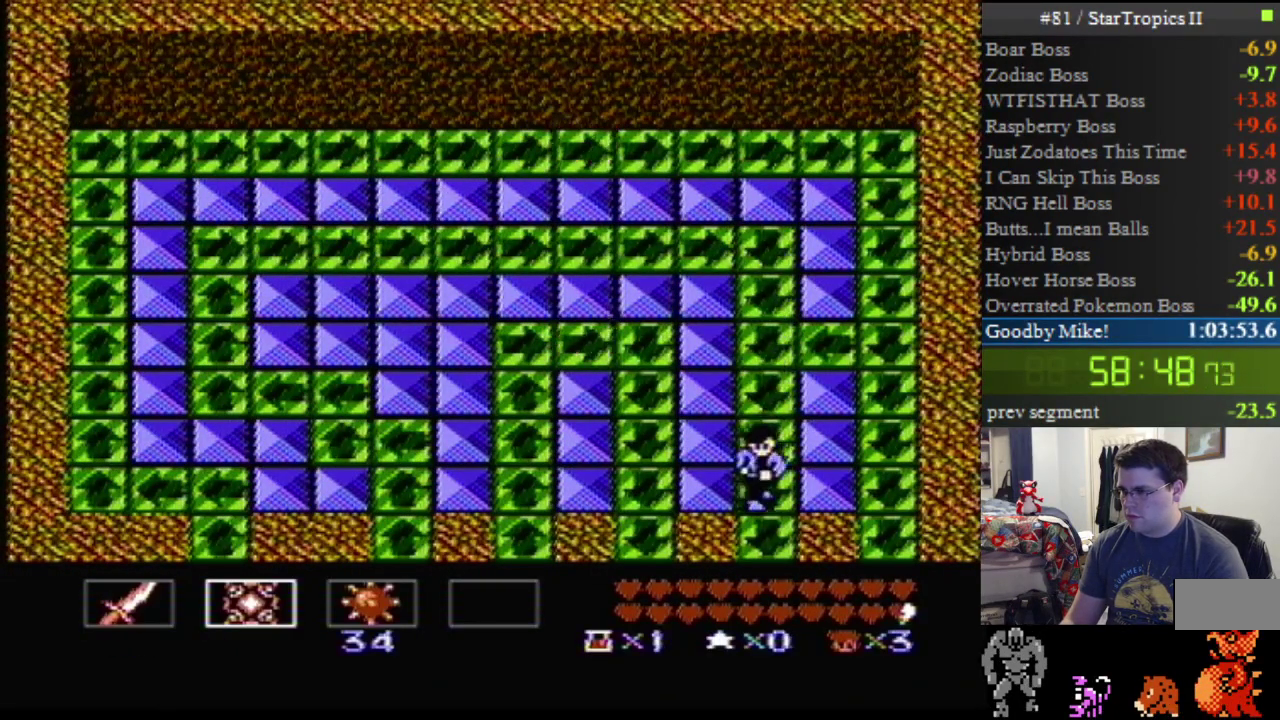
{"buttons": [], "events": [[400, "DPAD_DOWN", "up"]]}
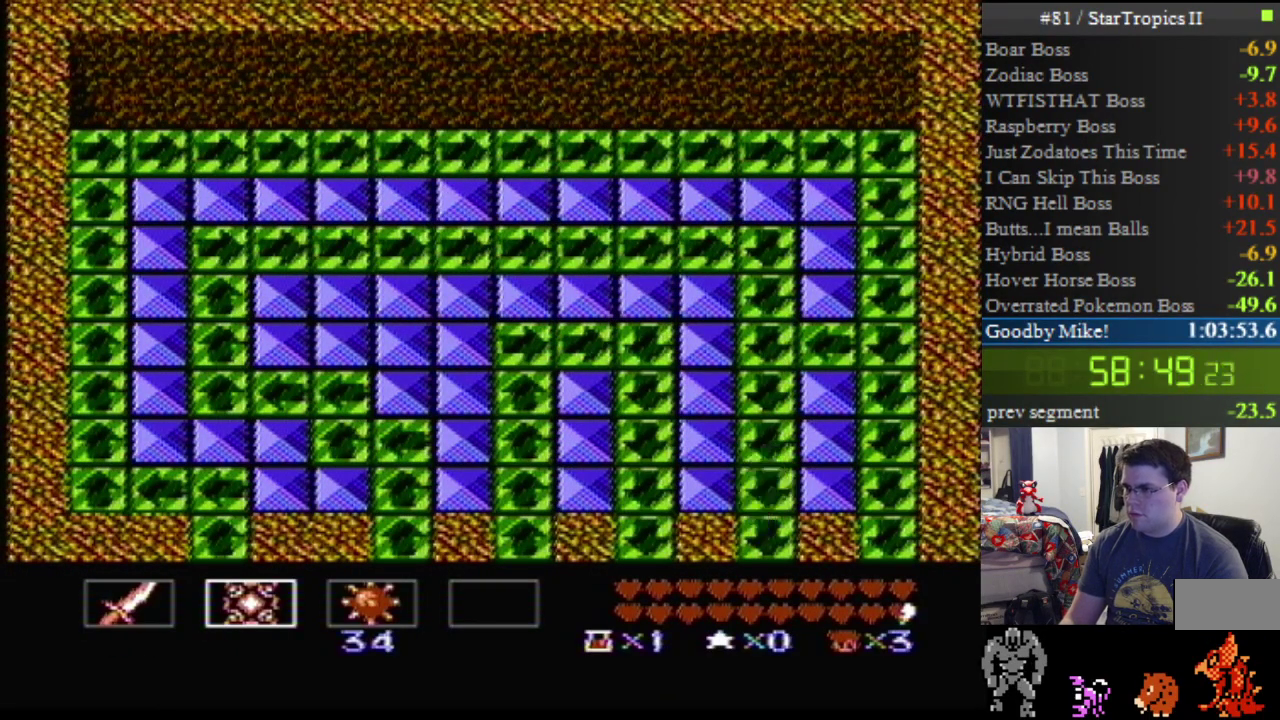
{"buttons": ["DPAD_DOWN"], "events": [[467, "DPAD_DOWN", "down"]]}
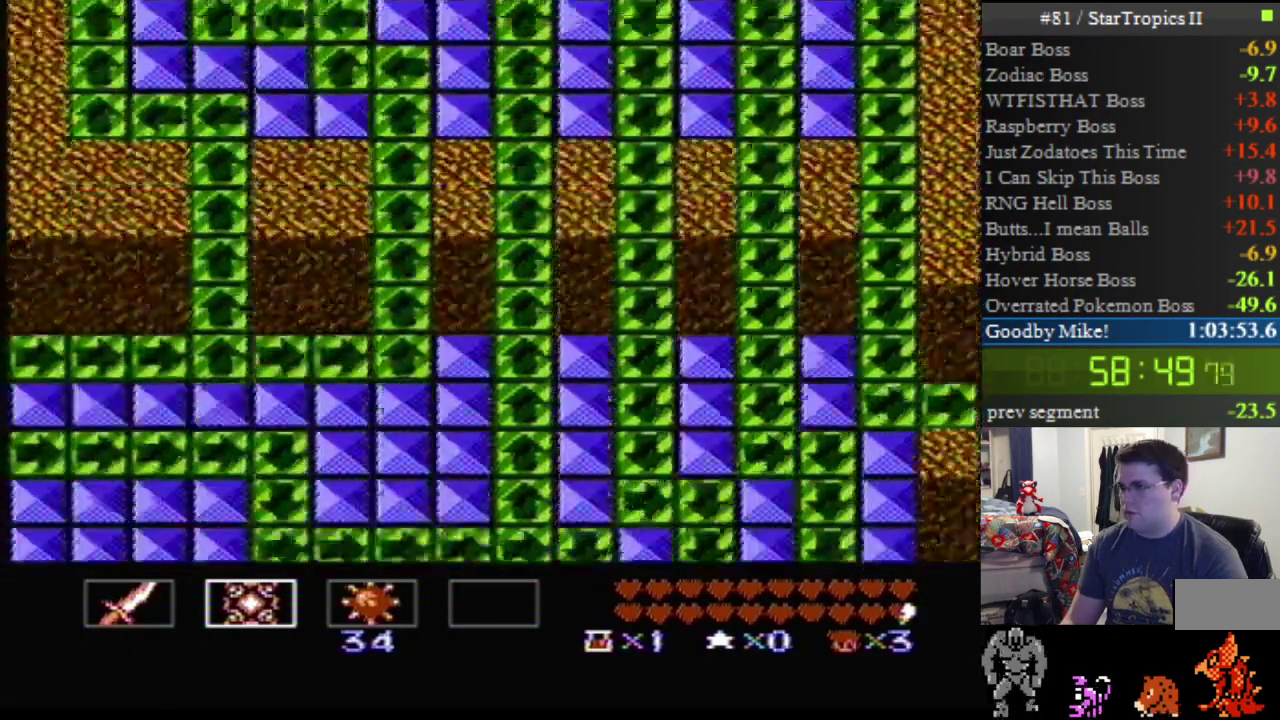
{"buttons": ["DPAD_DOWN"], "events": []}
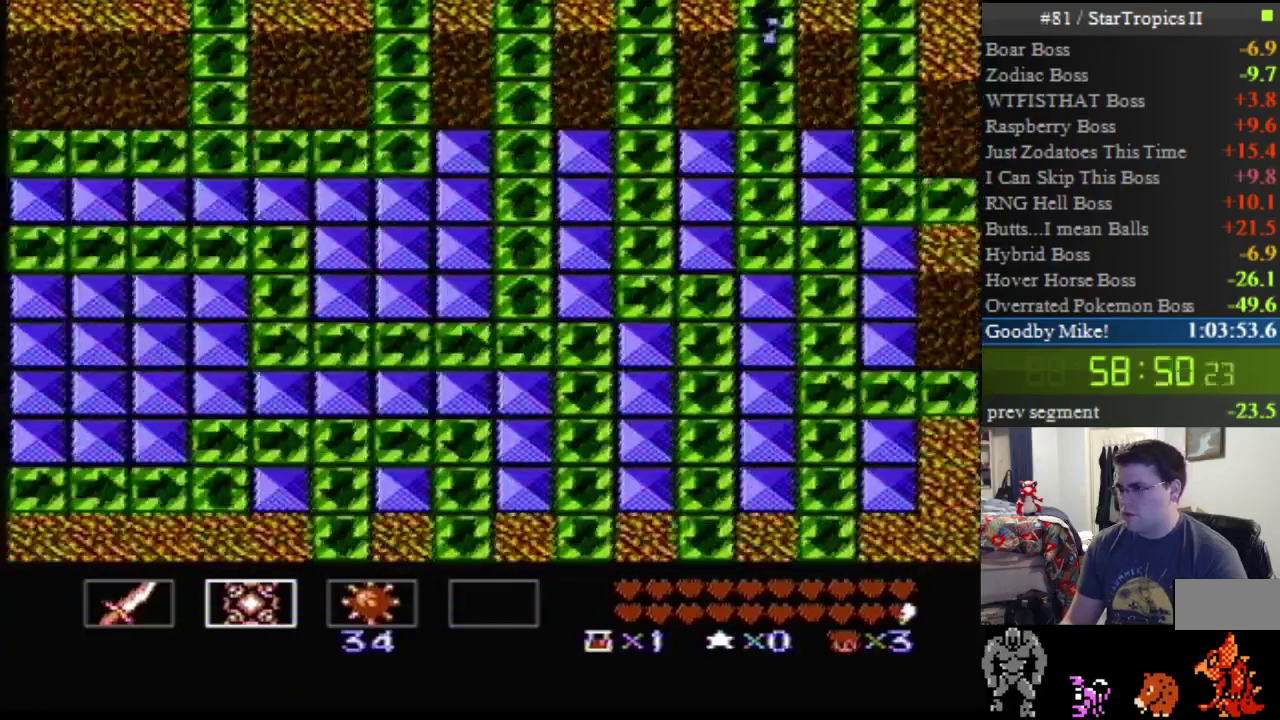
{"buttons": ["DPAD_DOWN", "DPAD_RIGHT"], "events": [[500, "DPAD_RIGHT", "down"]]}
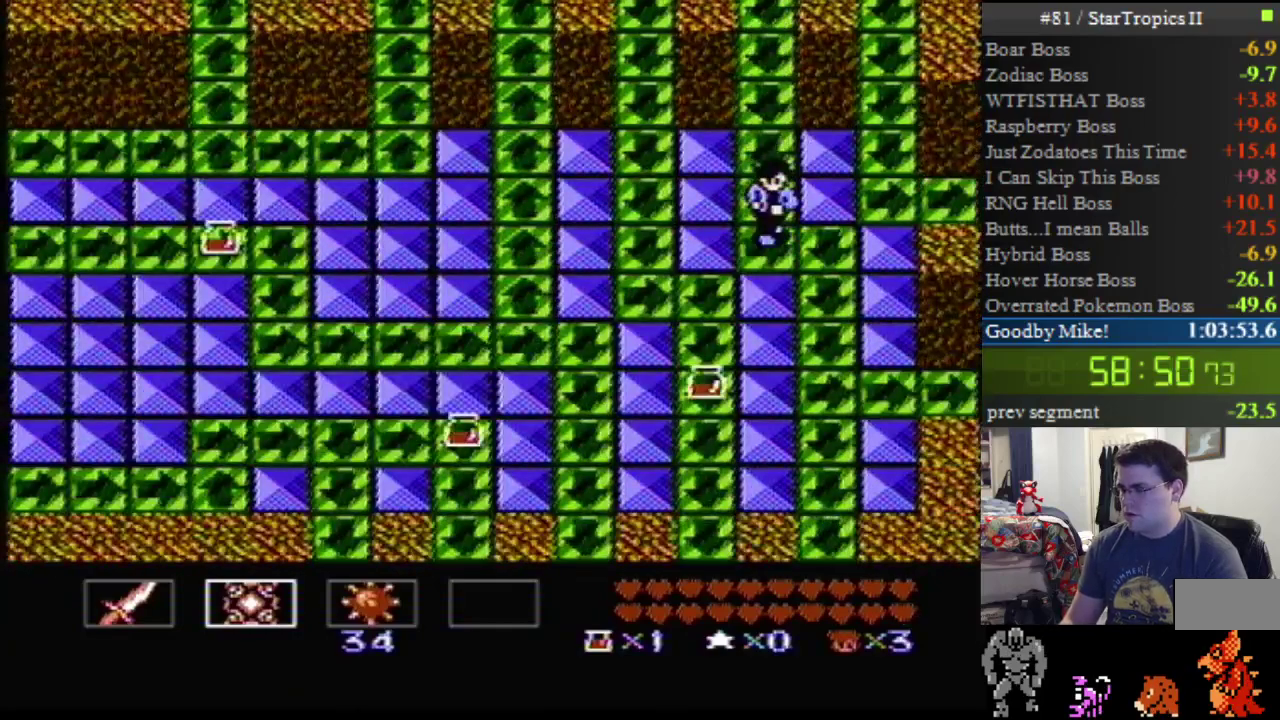
{"buttons": ["DPAD_RIGHT"], "events": [[33, "DPAD_DOWN", "up"], [67, "DPAD_UP", "down"], [133, "DPAD_UP", "up"]]}
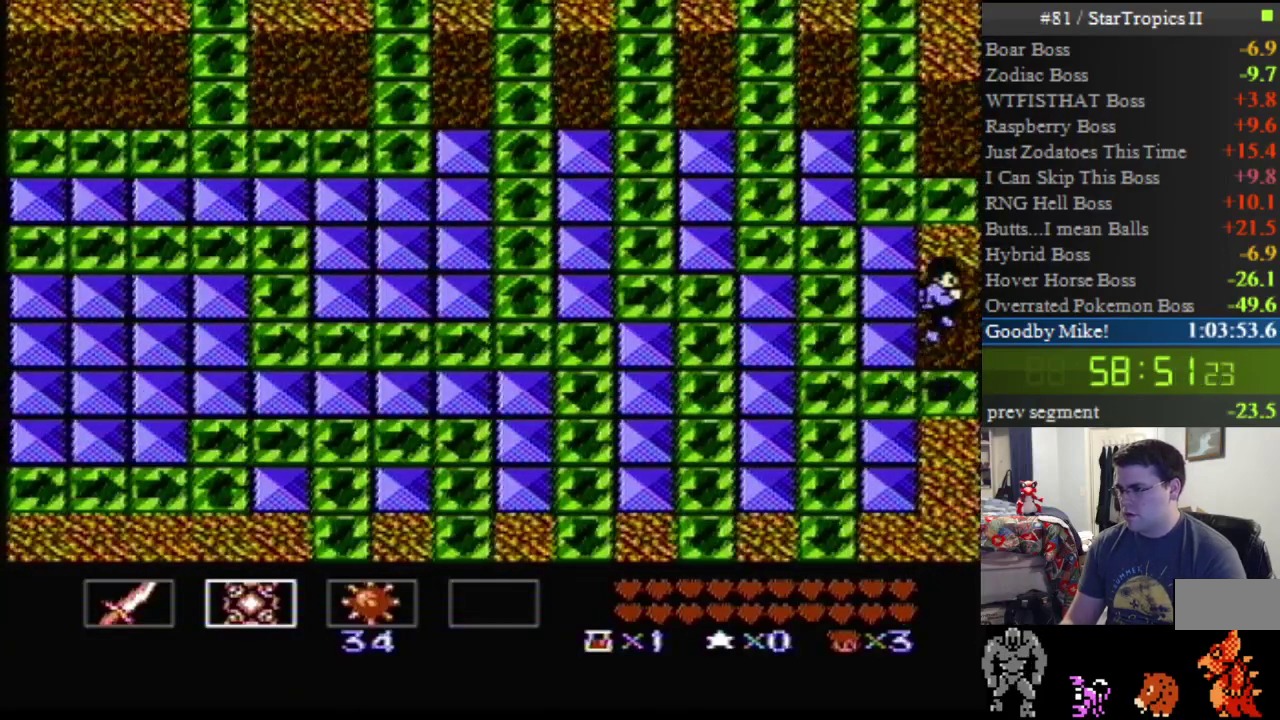
{"buttons": [], "events": [[217, "DPAD_RIGHT", "up"]]}
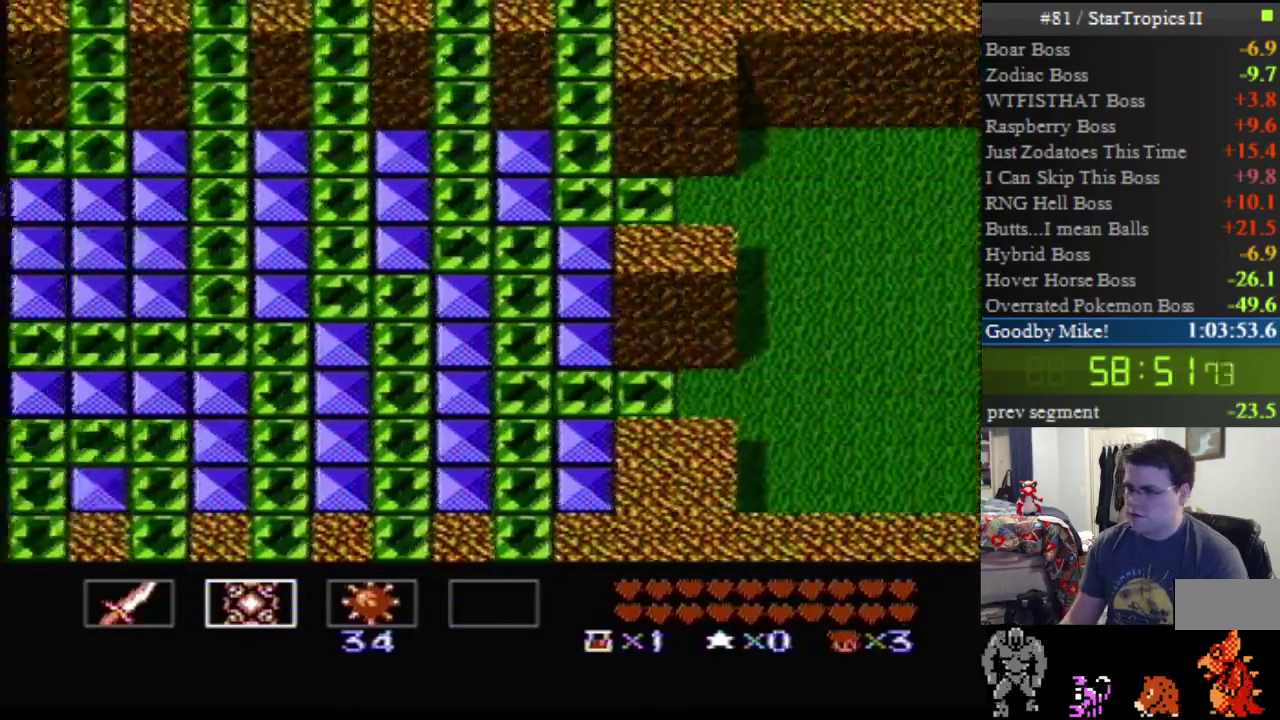
{"buttons": ["DPAD_RIGHT"], "events": [[100, "DPAD_RIGHT", "down"]]}
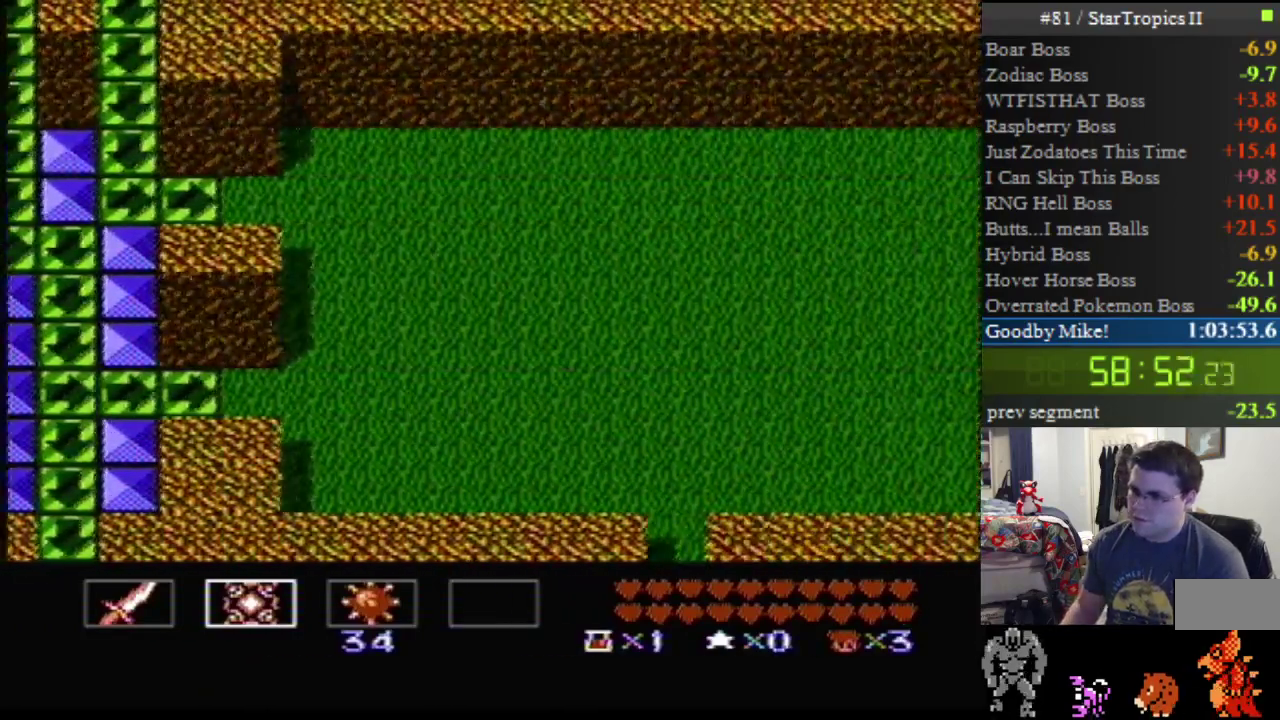
{"buttons": ["DPAD_RIGHT"], "events": []}
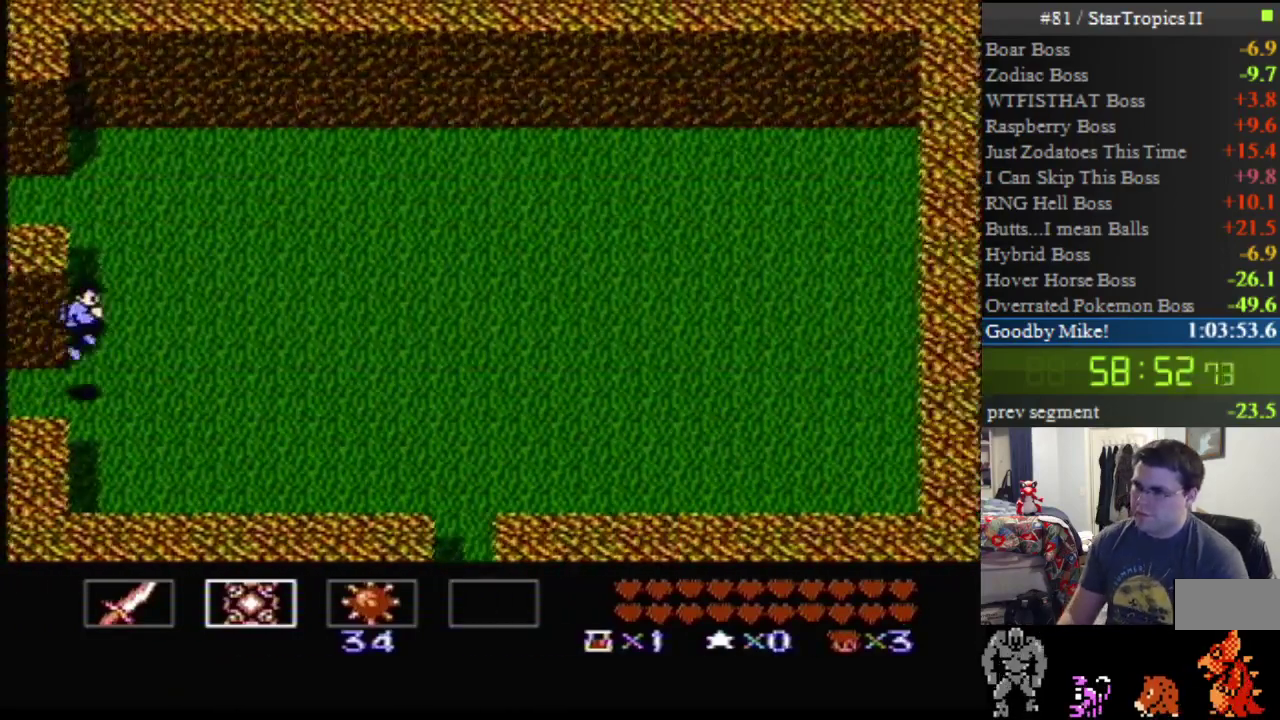
{"buttons": ["DPAD_RIGHT"], "events": []}
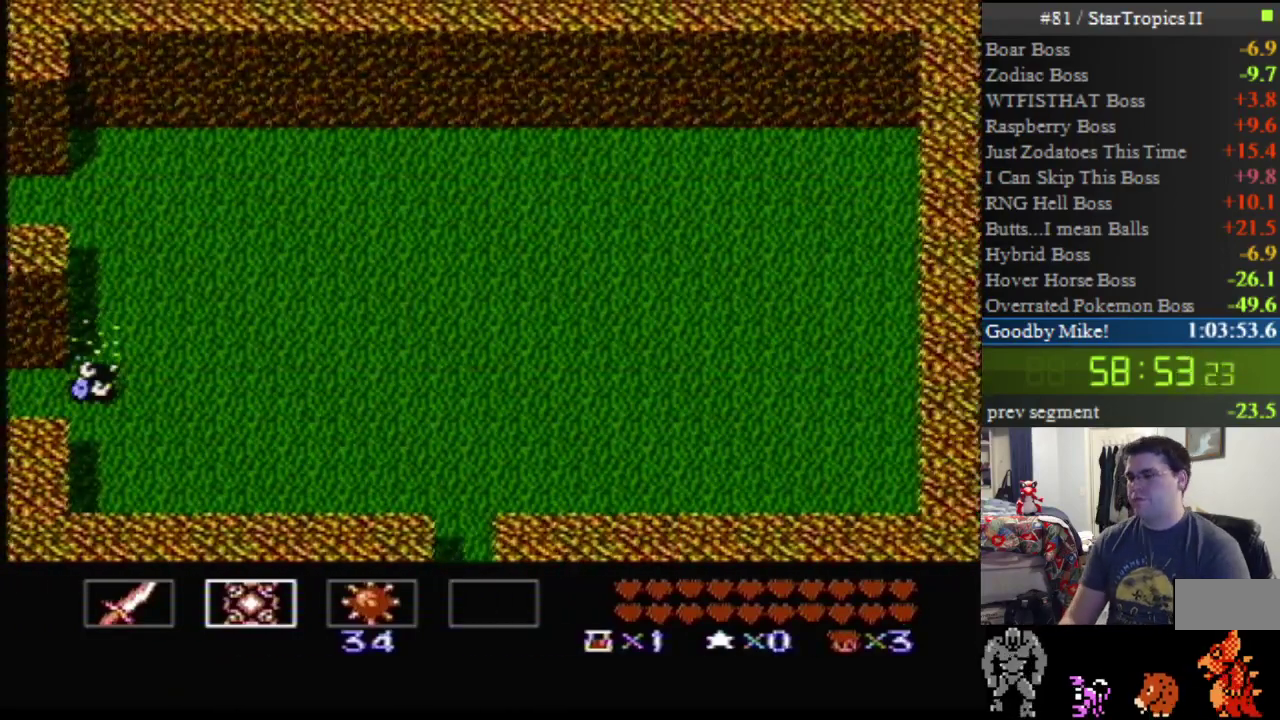
{"buttons": [], "events": [[133, "DPAD_RIGHT", "up"]]}
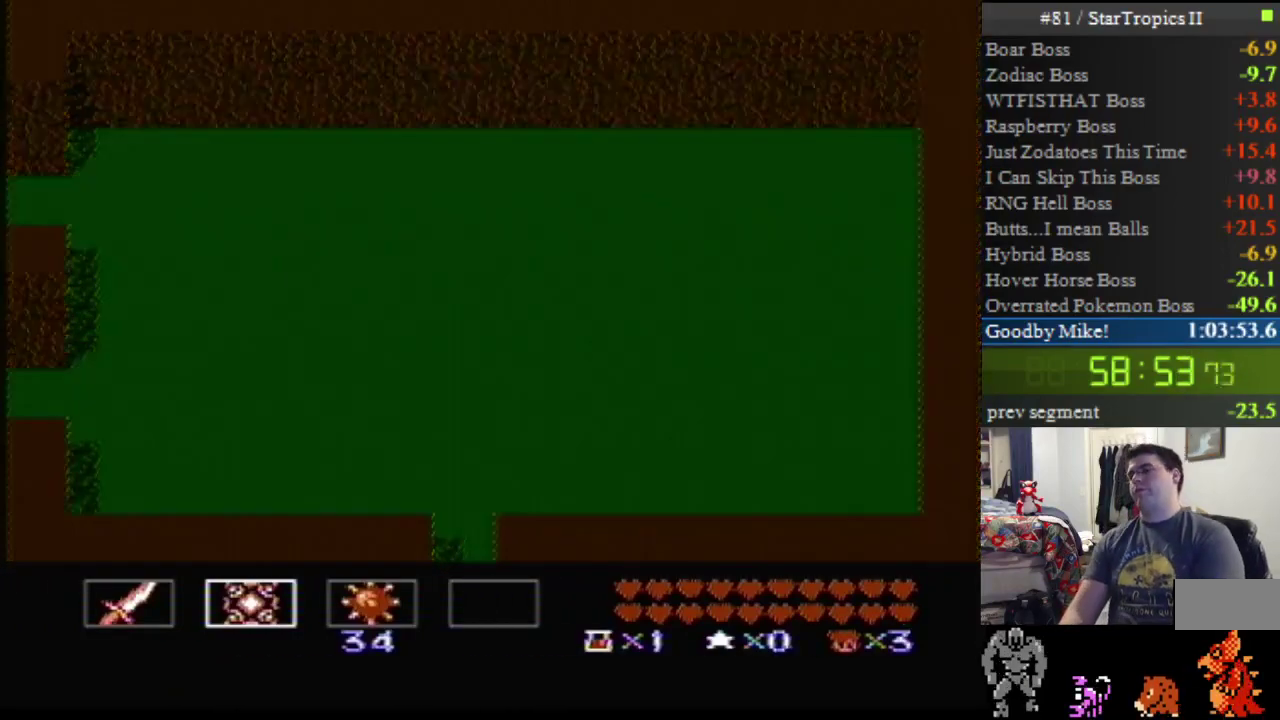
{"buttons": ["DPAD_RIGHT"], "events": [[450, "DPAD_RIGHT", "down"]]}
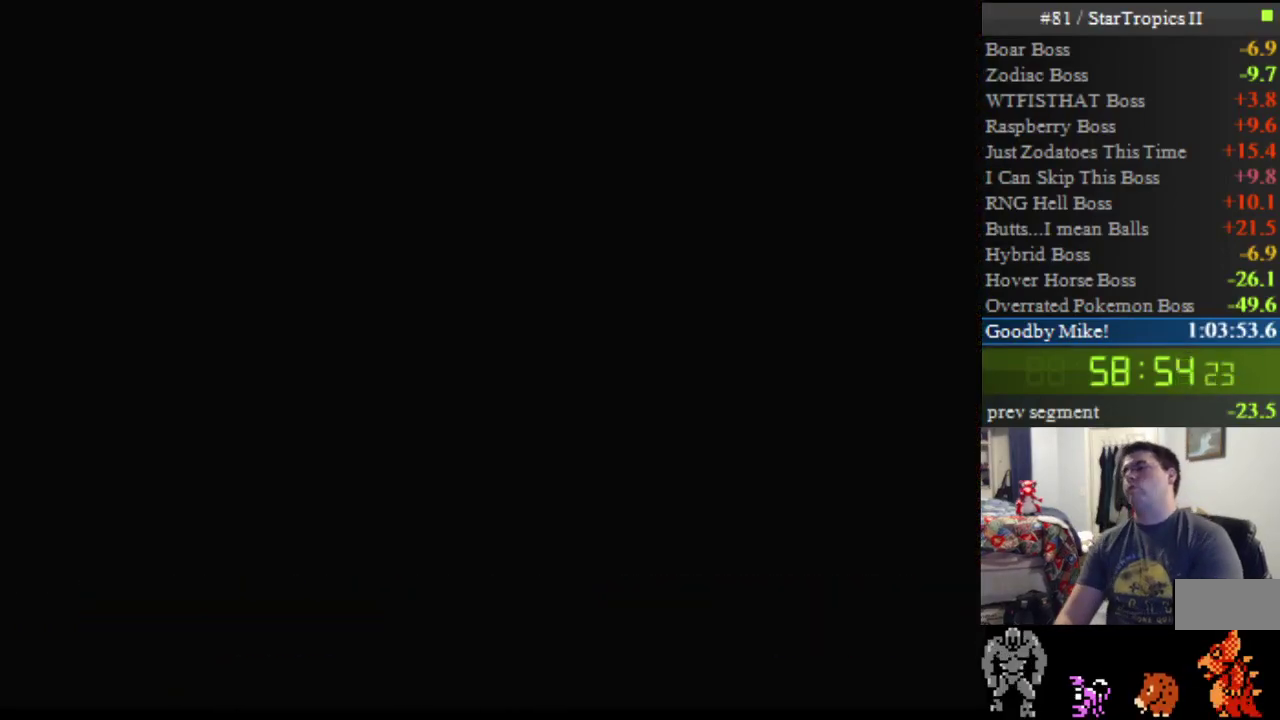
{"buttons": ["DPAD_RIGHT"], "events": []}
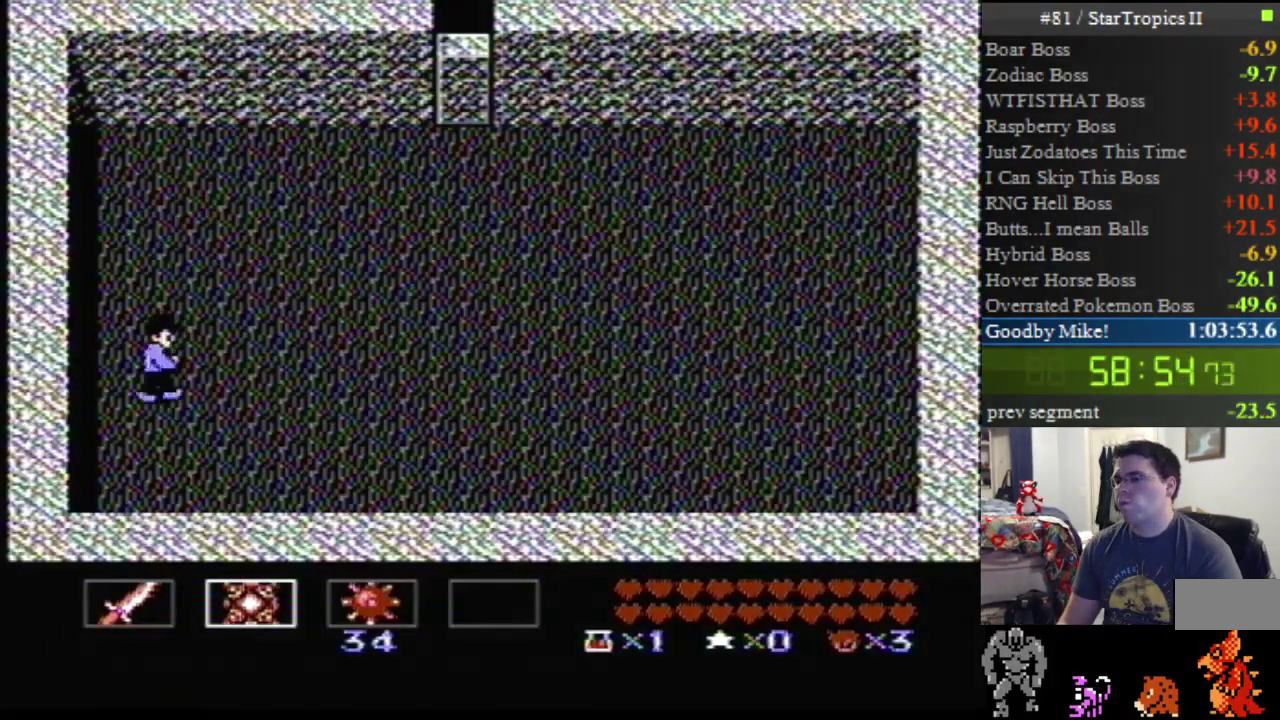
{"buttons": ["DPAD_RIGHT"], "events": []}
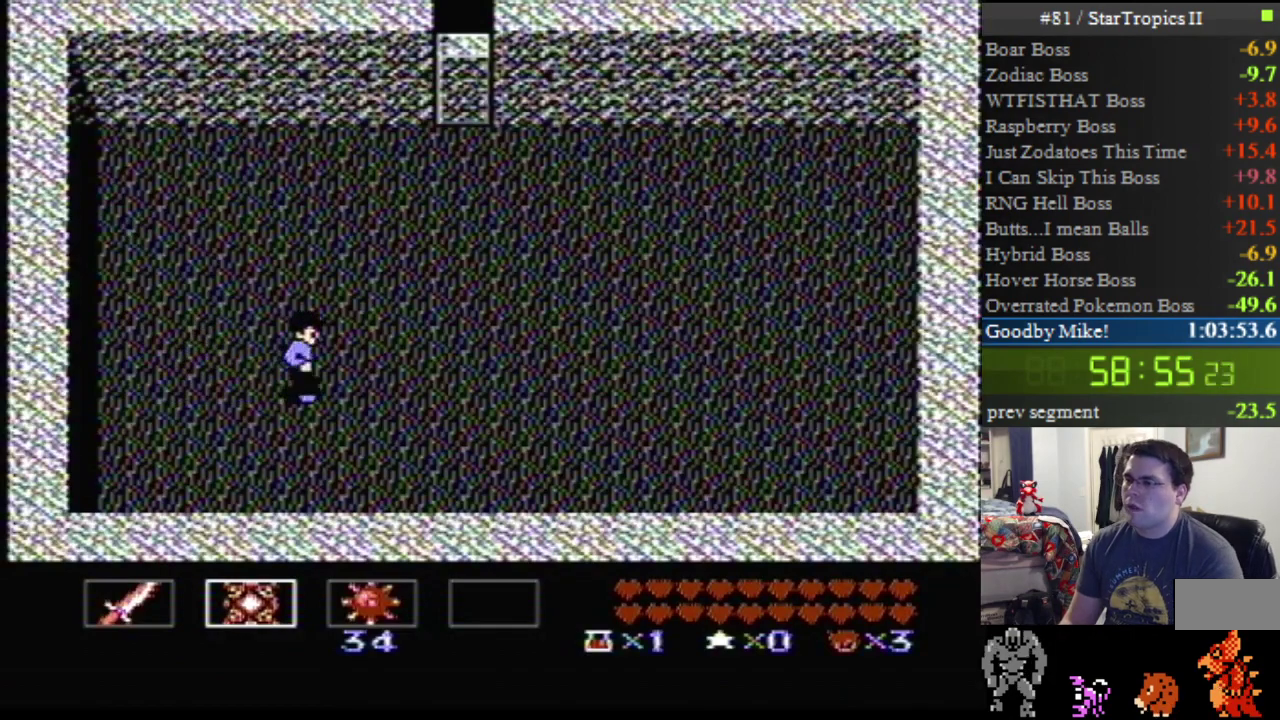
{"buttons": ["DPAD_RIGHT"], "events": []}
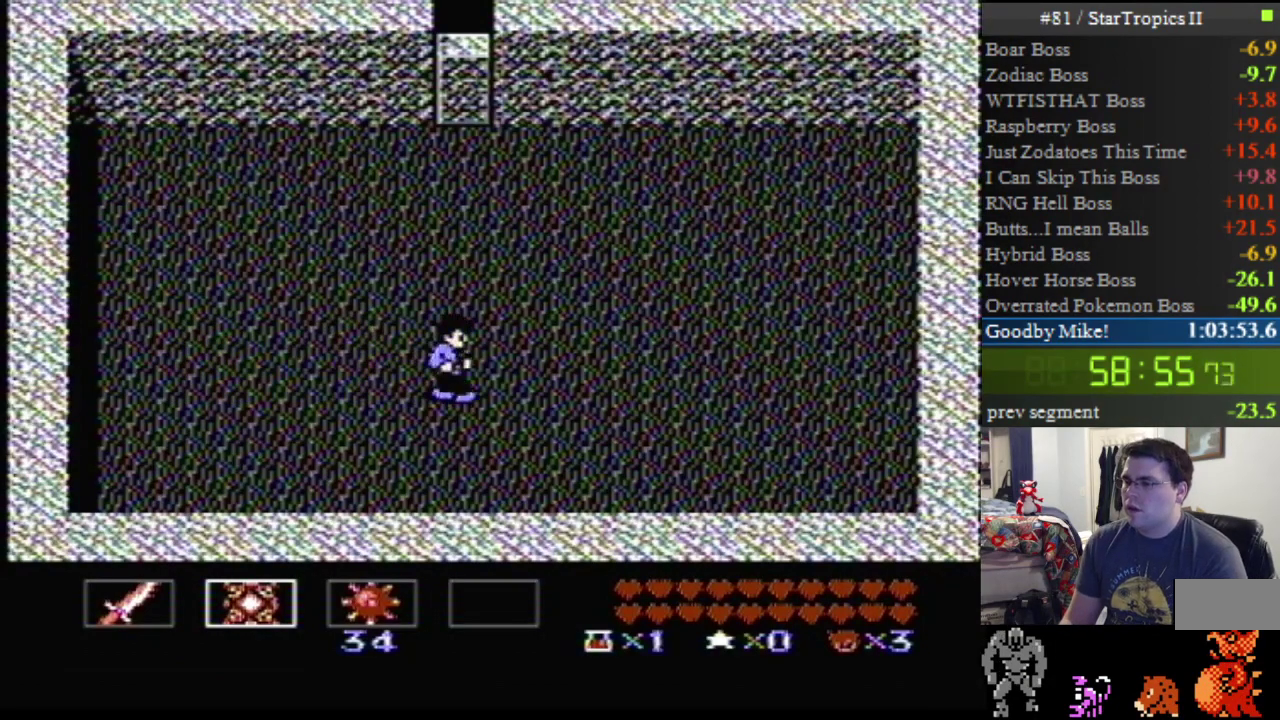
{"buttons": [], "events": [[17, "DPAD_UP", "down"], [50, "DPAD_RIGHT", "up"], [267, "DPAD_UP", "up"]]}
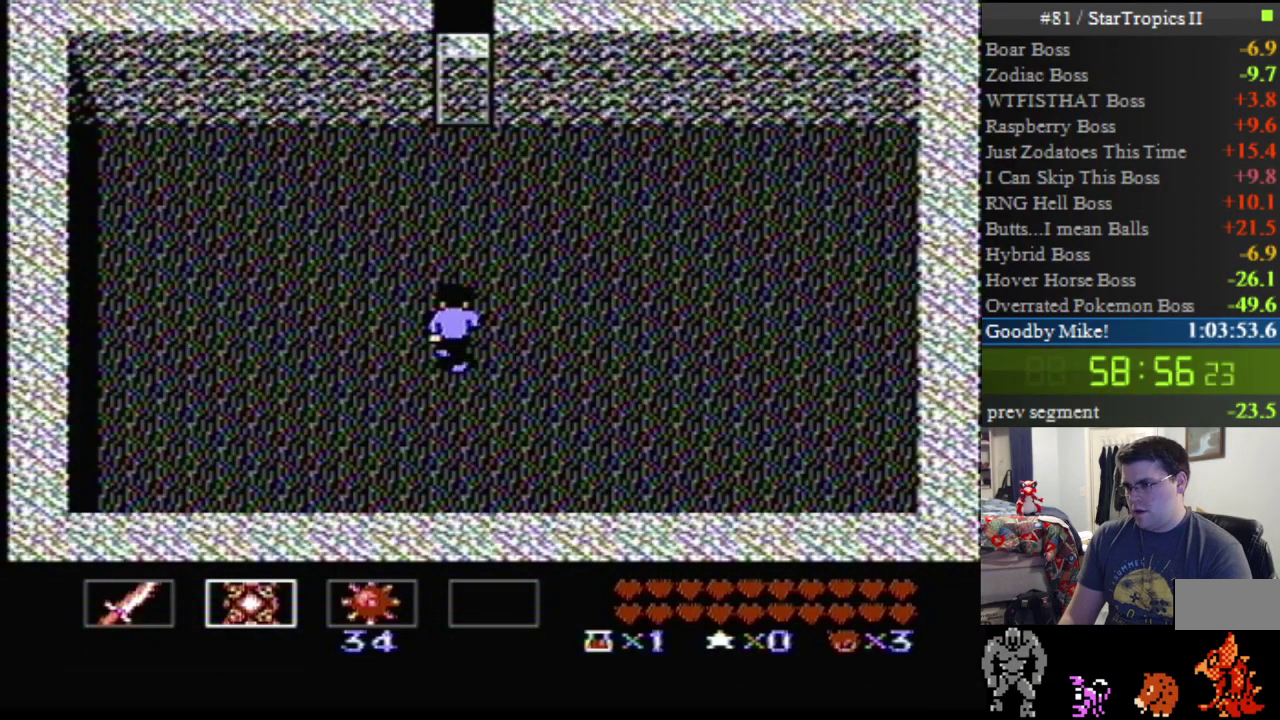
{"buttons": [], "events": [[33, "DPAD_RIGHT", "down"], [133, "DPAD_RIGHT", "up"], [283, "DPAD_UP", "down"], [350, "DPAD_UP", "up"]]}
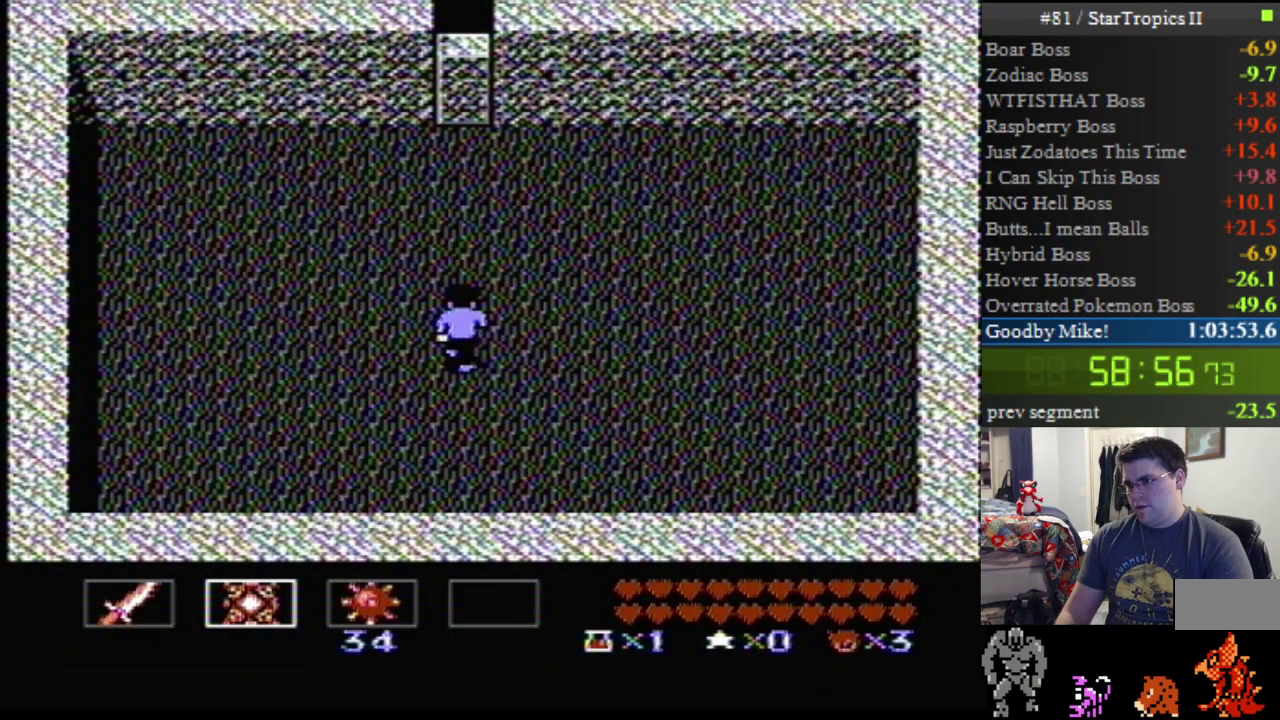
{"buttons": [], "events": [[250, "DPAD_UP", "down"], [317, "DPAD_UP", "up"]]}
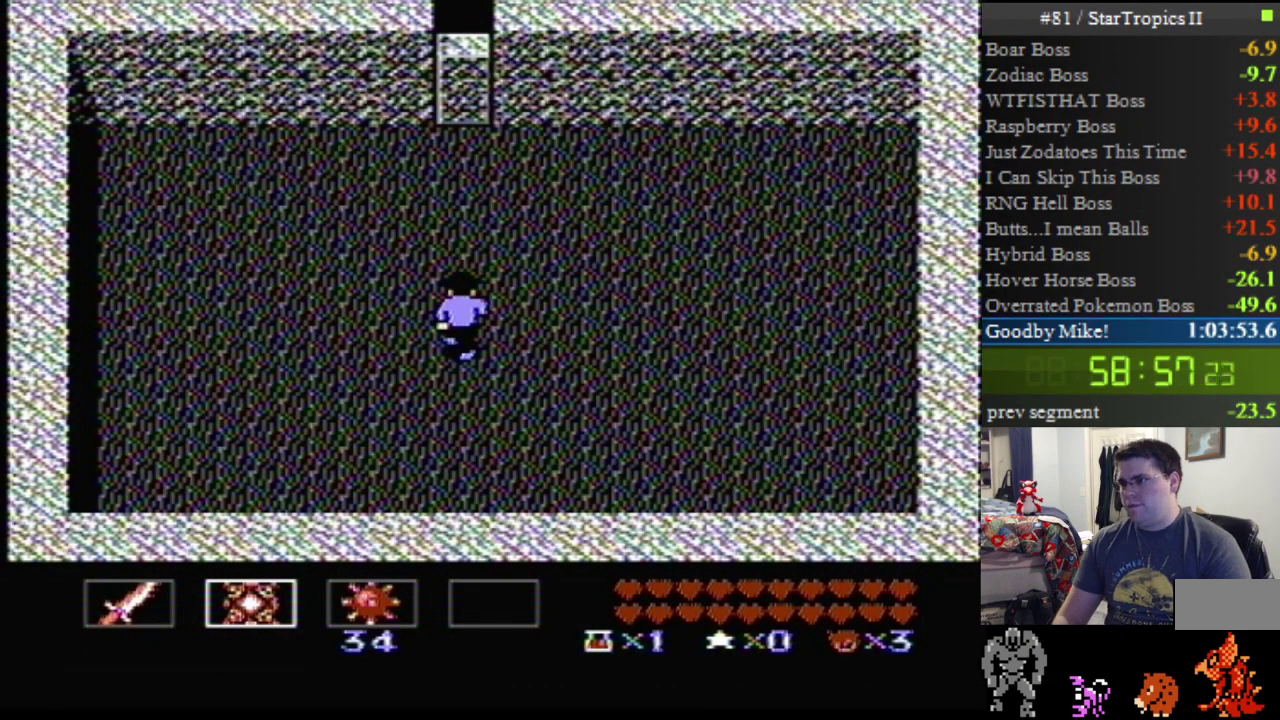
{"buttons": [], "events": []}
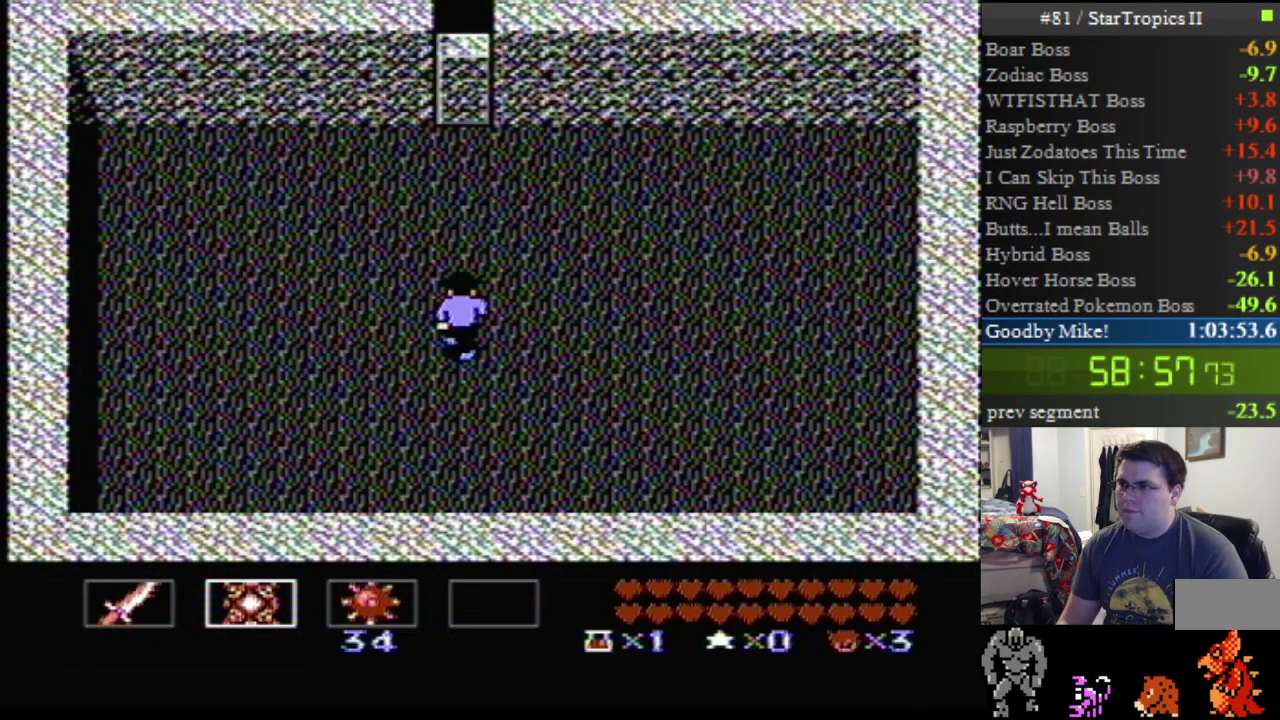
{"buttons": [], "events": []}
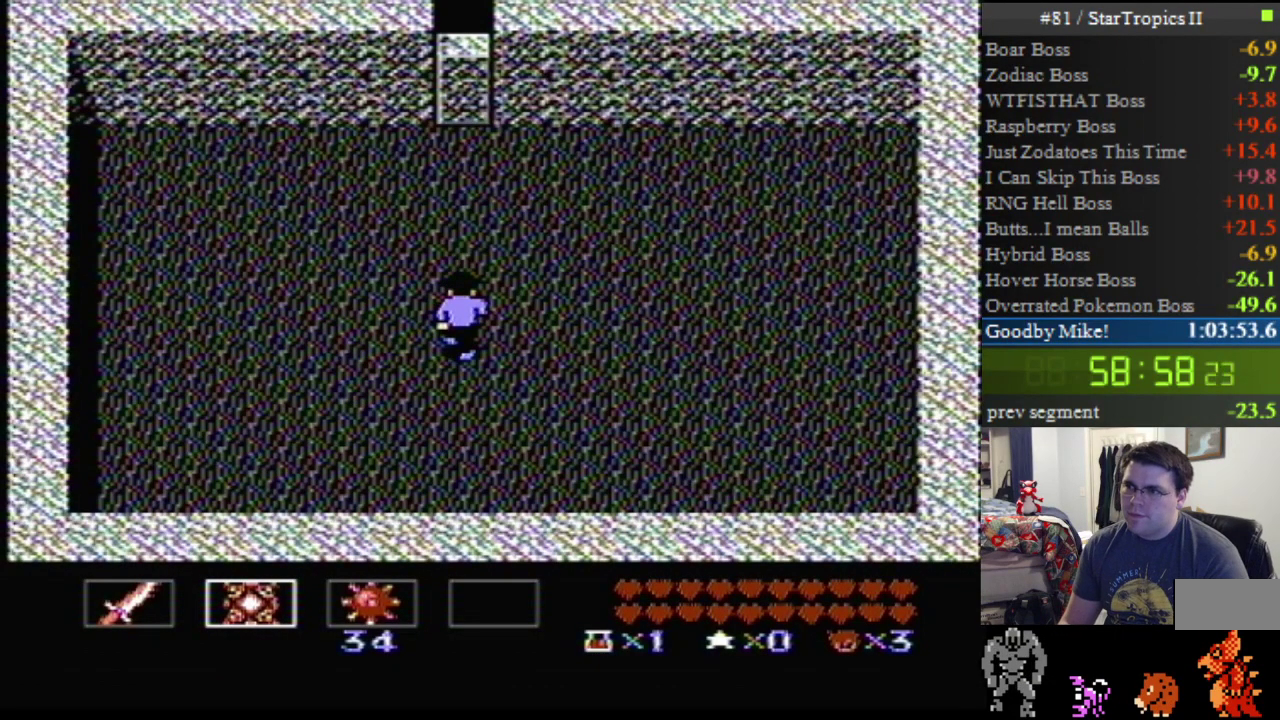
{"buttons": ["B"], "events": [[250, "B", "down"], [350, "B", "up"], [467, "B", "down"]]}
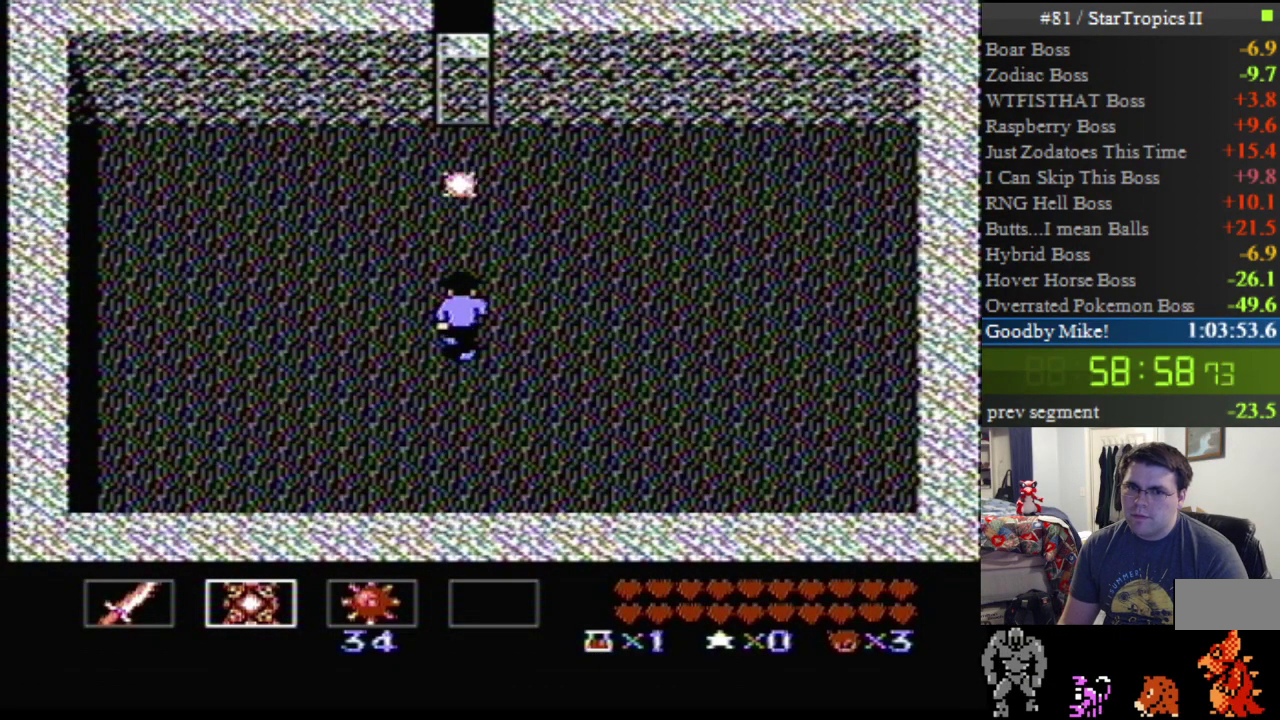
{"buttons": ["B"], "events": [[67, "B", "up"], [217, "B", "down"], [317, "B", "up"], [467, "B", "down"]]}
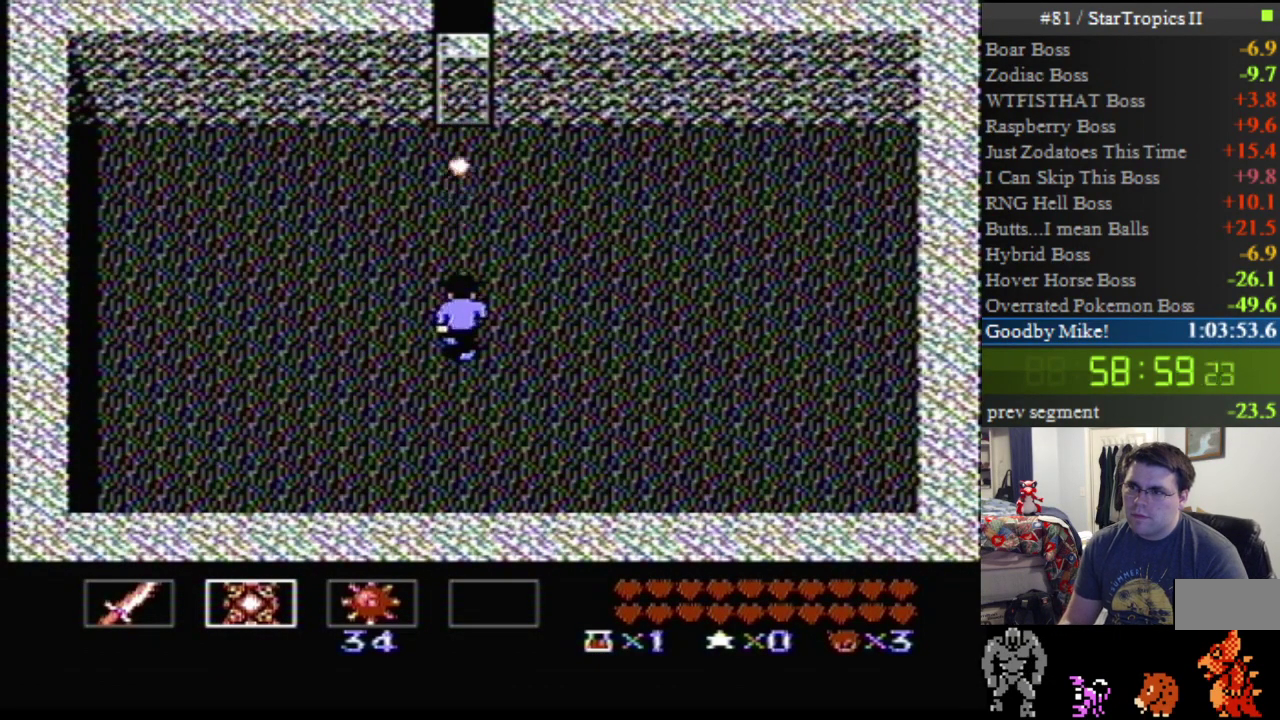
{"buttons": [], "events": [[67, "B", "up"]]}
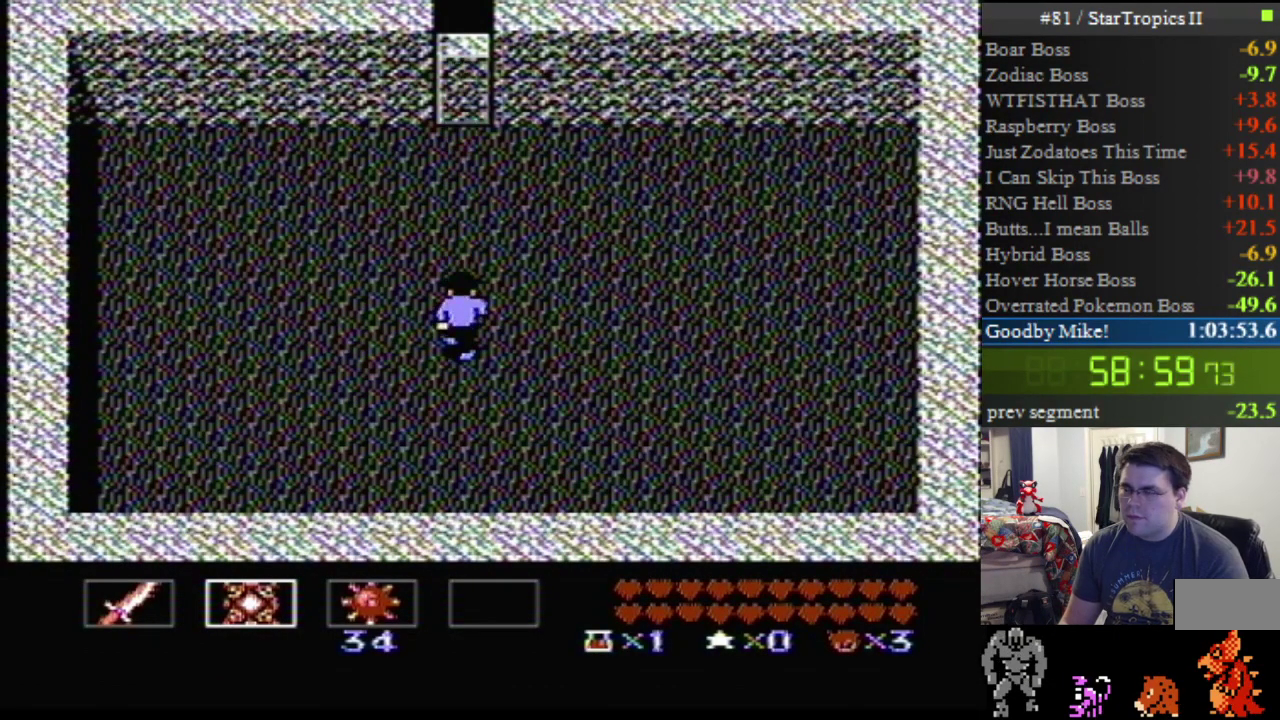
{"buttons": [], "events": []}
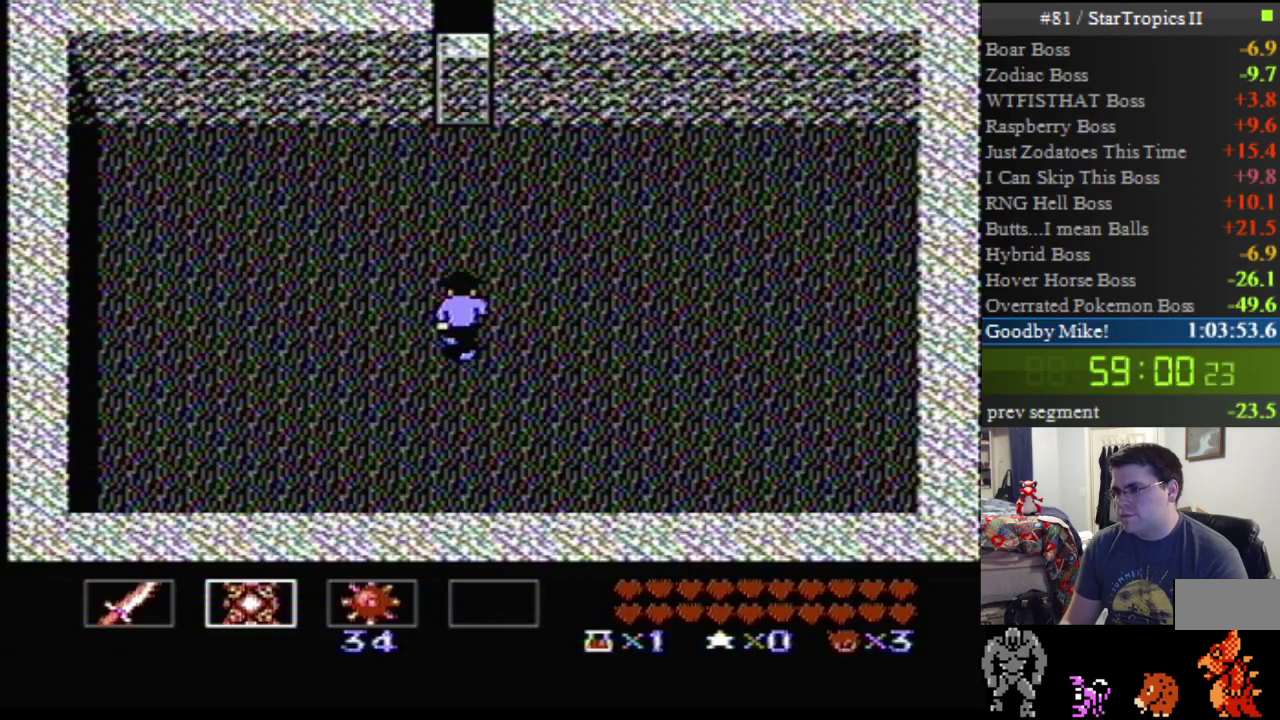
{"buttons": [], "events": []}
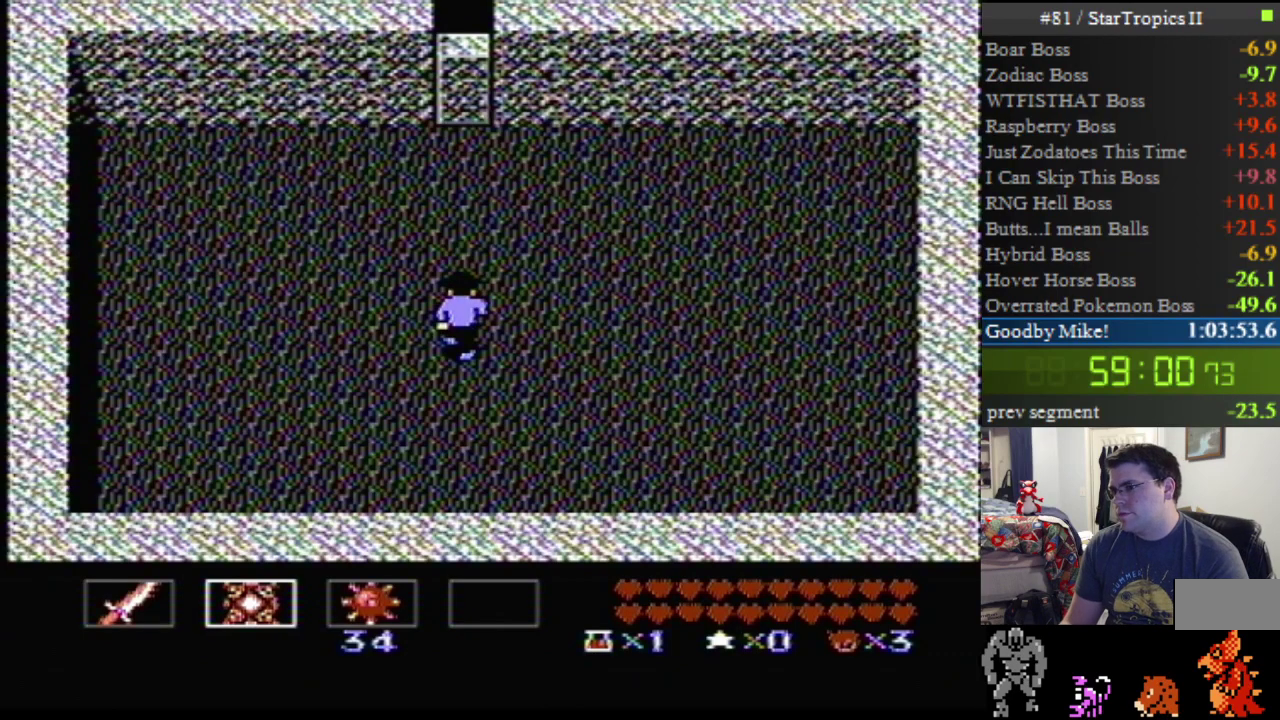
{"buttons": [], "events": []}
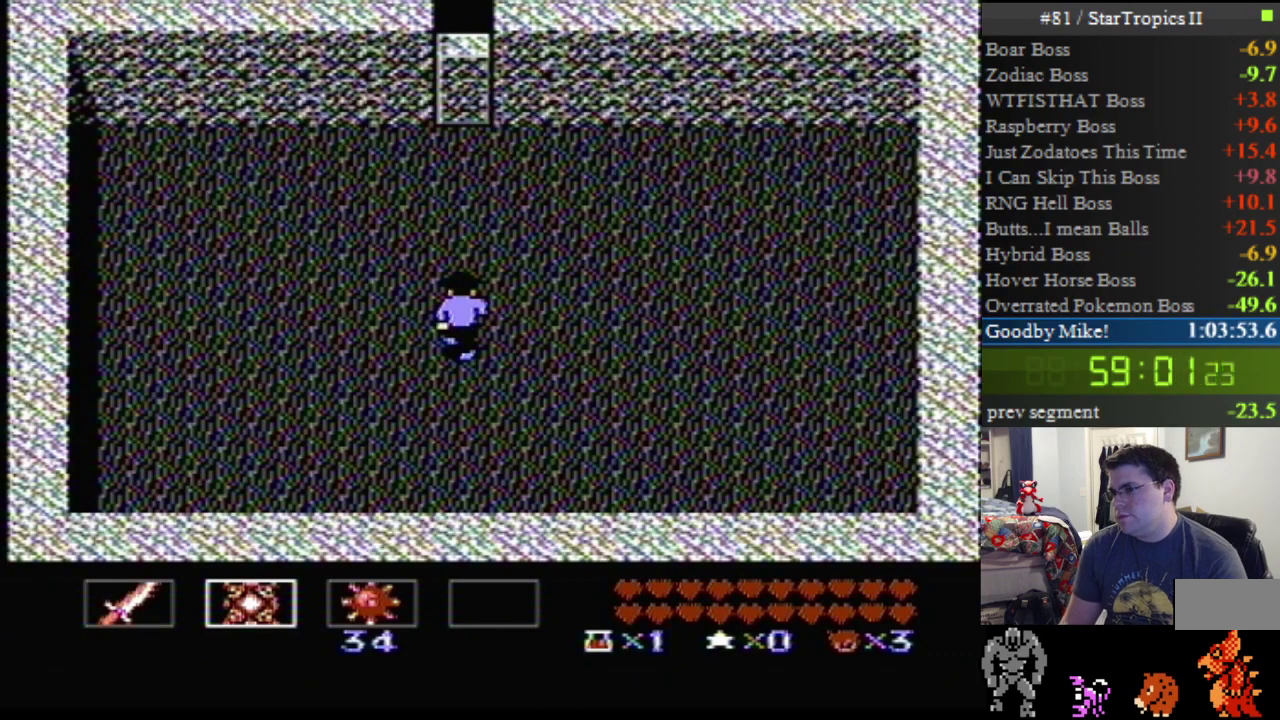
{"buttons": [], "events": [[350, "A", "down"], [400, "A", "up"]]}
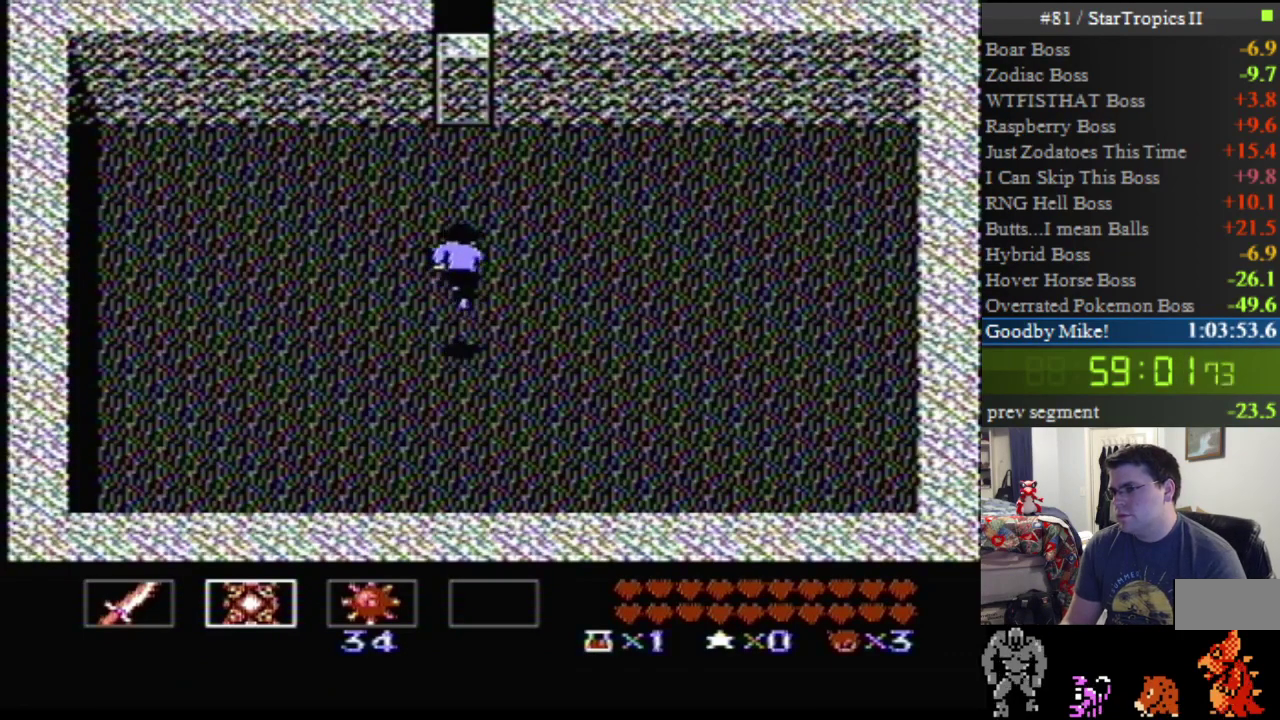
{"buttons": ["DPAD_UP"], "events": [[350, "DPAD_UP", "down"]]}
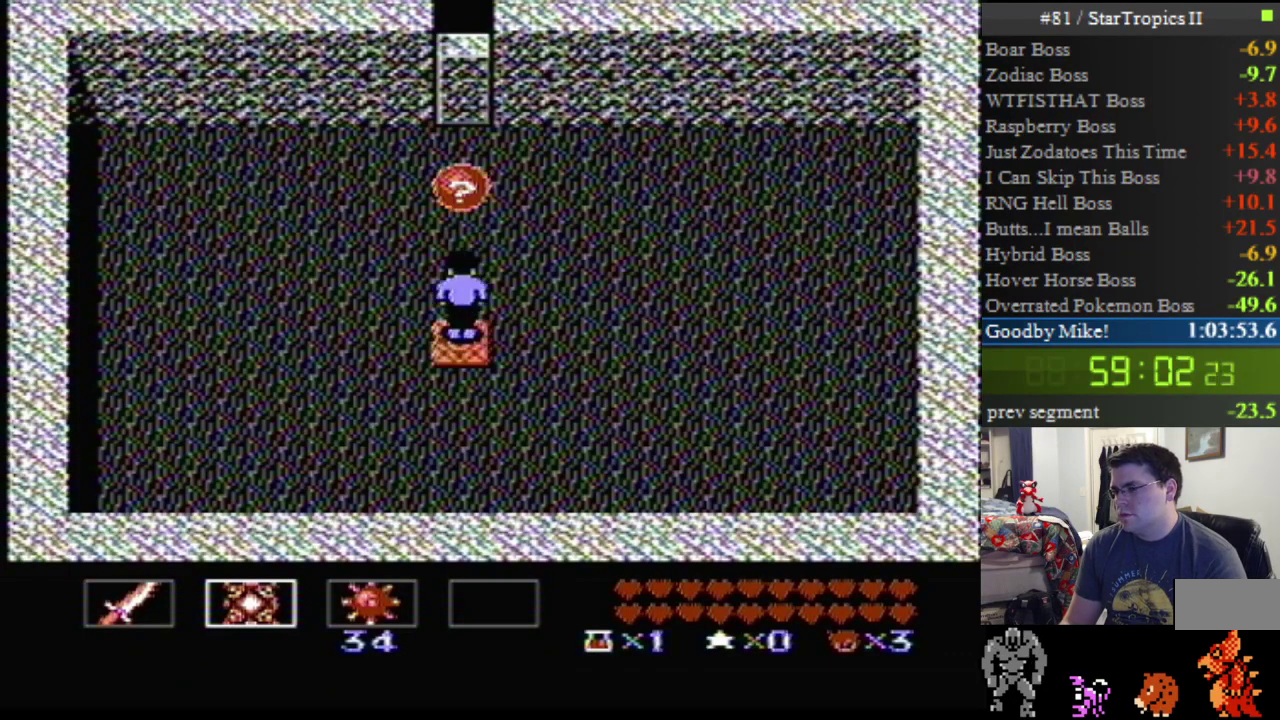
{"buttons": ["DPAD_UP"], "events": []}